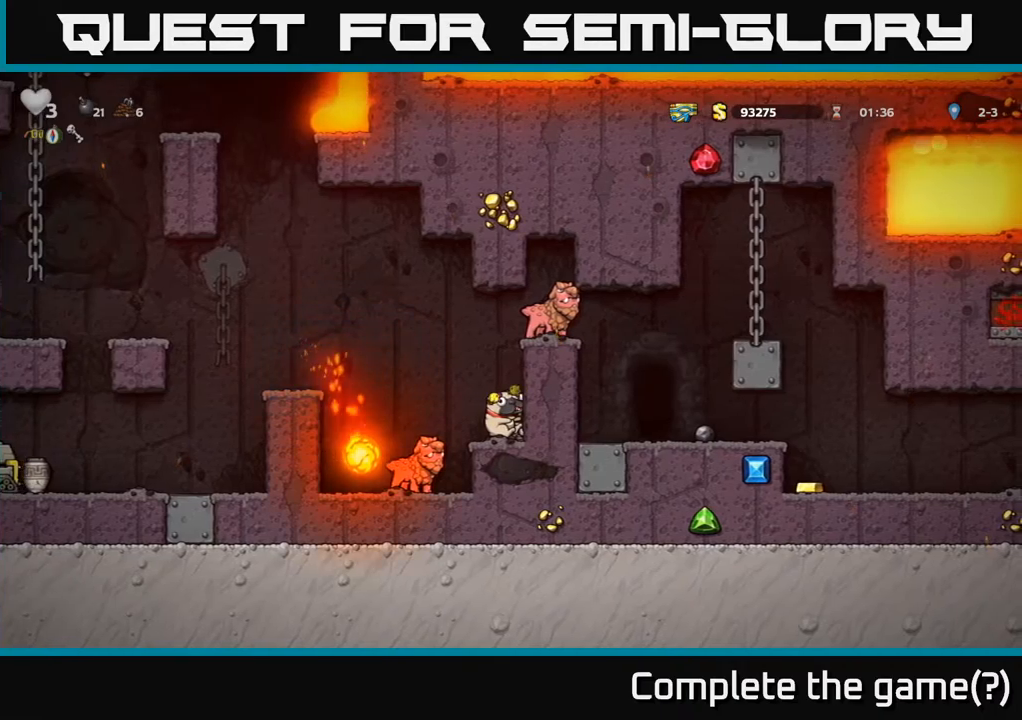
Gameplay with a controller (Xbox layout); each line is a JSON object with the inputs held at the frame after it. "events" lists button and stick changes between this image and that frame as [ms after this image, input, new state], when the widget could be followed in between. Not read: L3 R3 right_stick.
{"buttons": [], "left_stick": "center", "events": []}
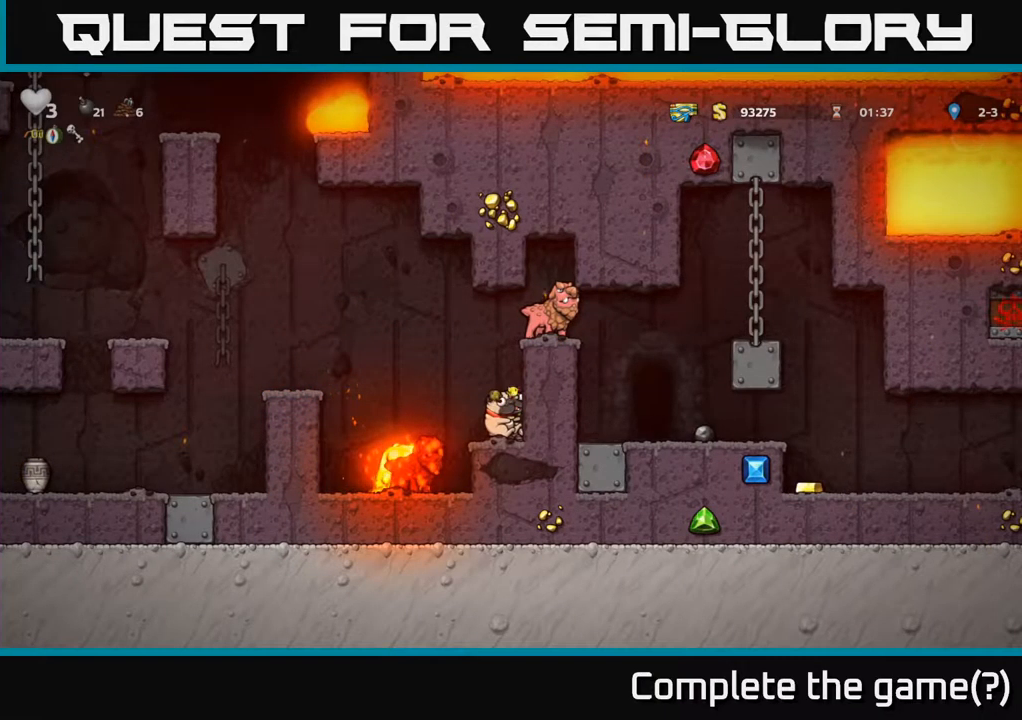
{"buttons": [], "left_stick": "center", "events": []}
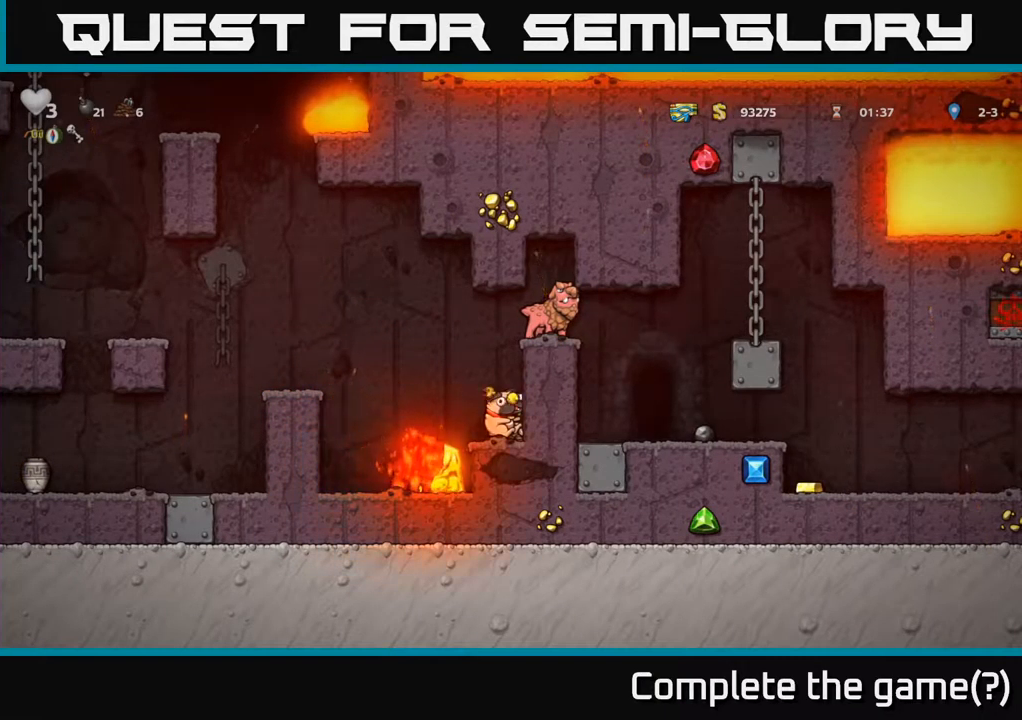
{"buttons": [], "left_stick": "center", "events": [[17, "left_stick", "down-right"], [67, "left_stick", "down"], [417, "left_stick", "center"]]}
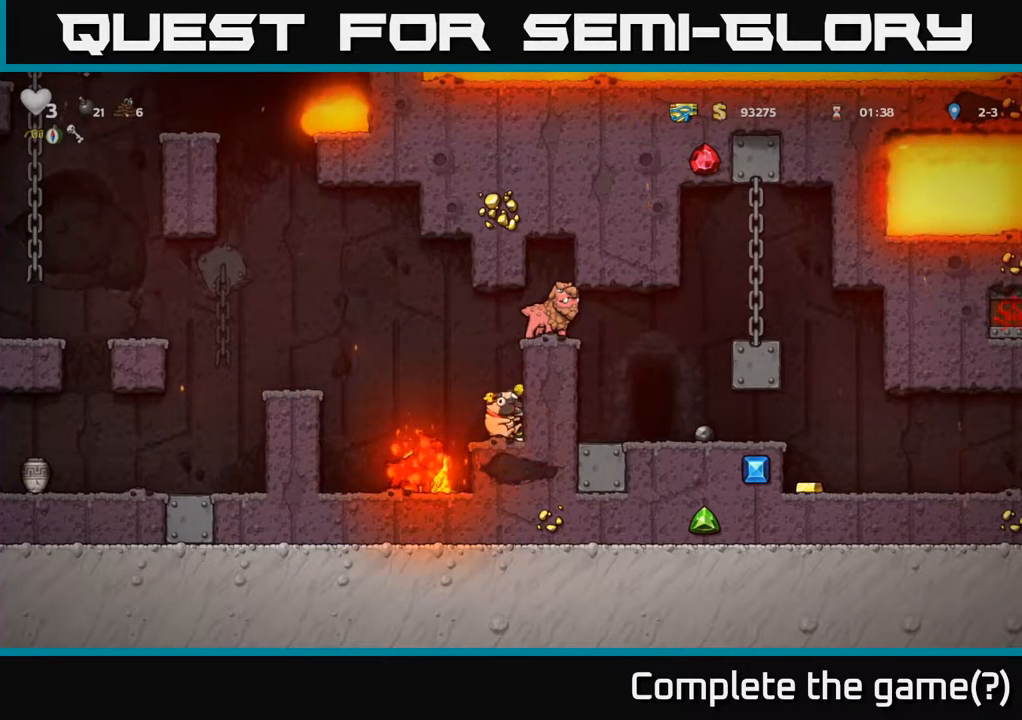
{"buttons": [], "left_stick": "center", "events": []}
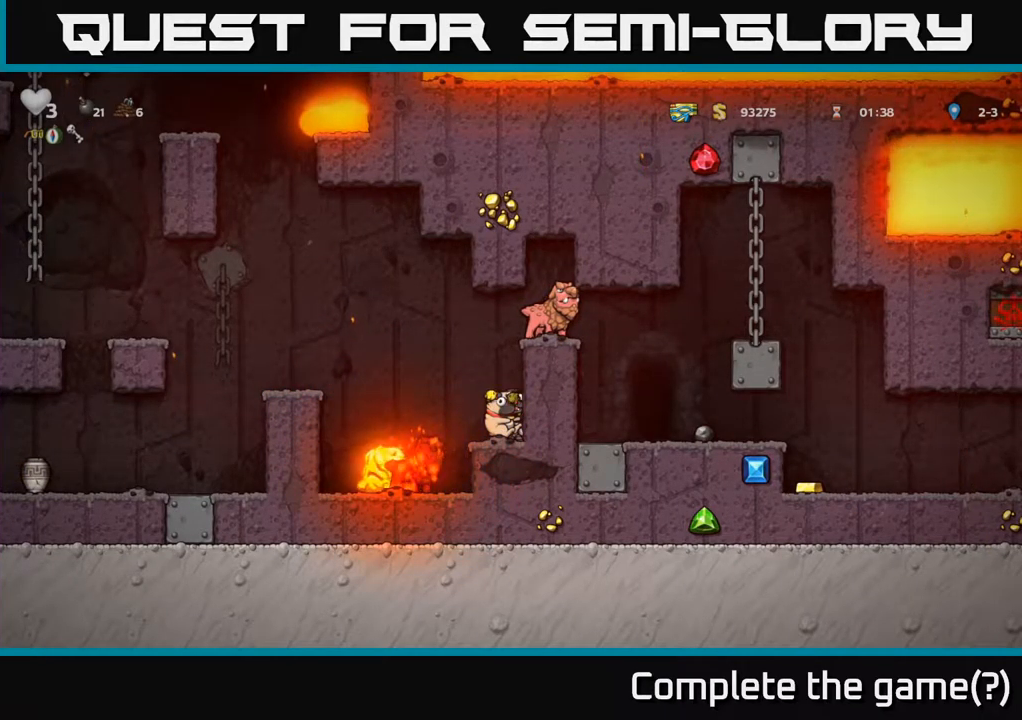
{"buttons": [], "left_stick": "down", "events": [[134, "left_stick", "down"], [184, "A", "down"], [467, "A", "up"]]}
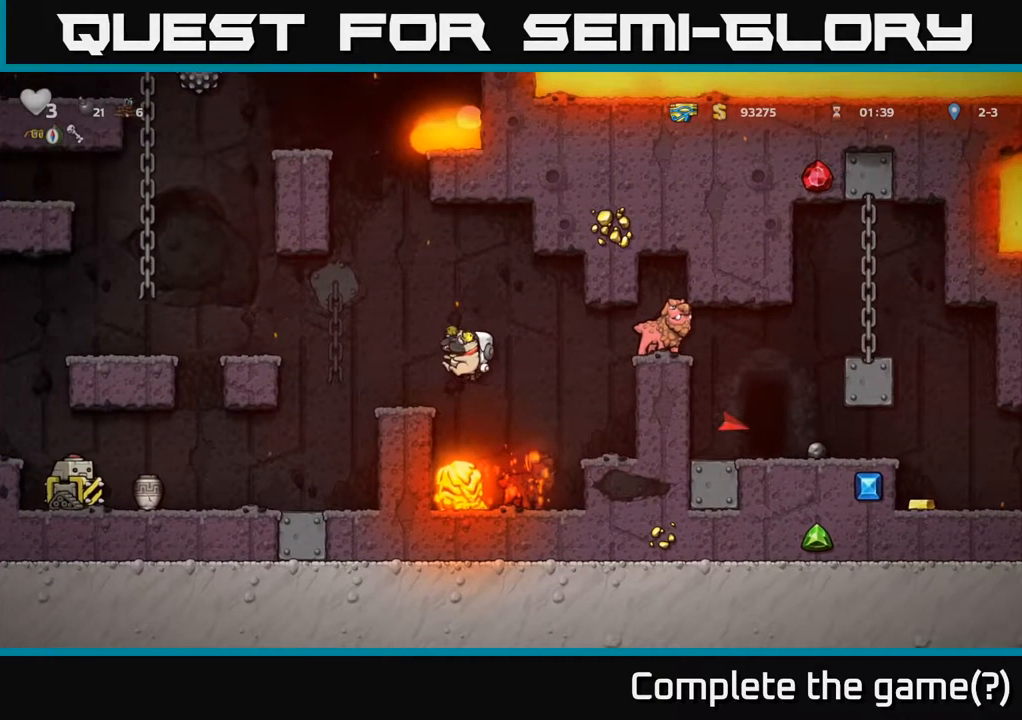
{"buttons": [], "left_stick": "center", "events": [[100, "left_stick", "center"]]}
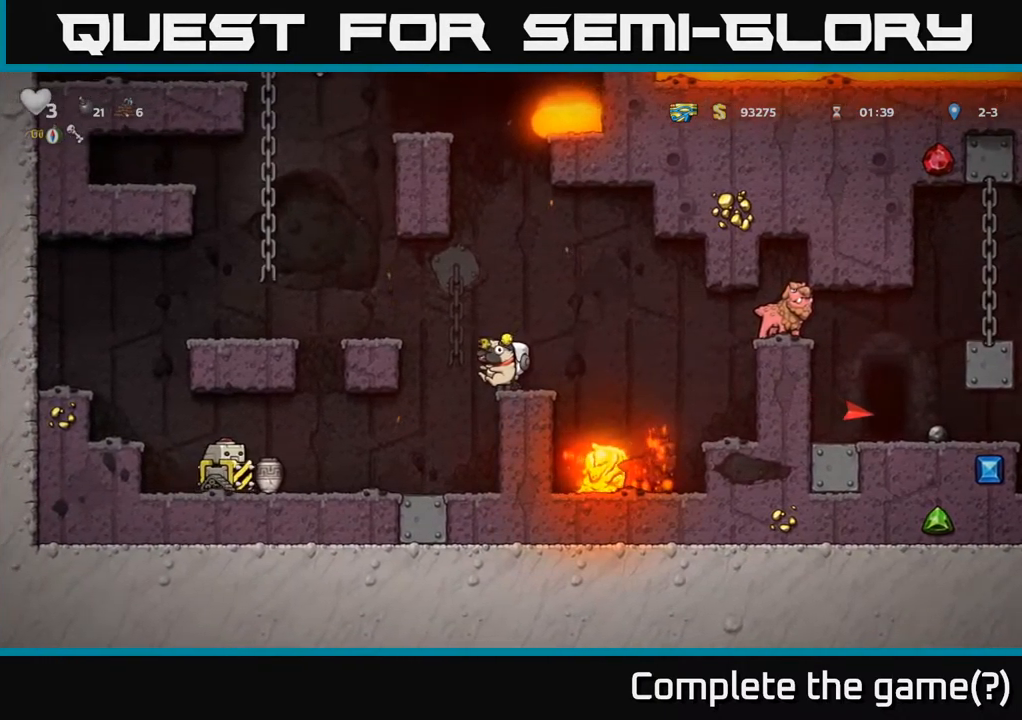
{"buttons": [], "left_stick": "center", "events": [[134, "left_stick", "left"], [167, "A", "down"], [350, "A", "up"], [417, "left_stick", "center"]]}
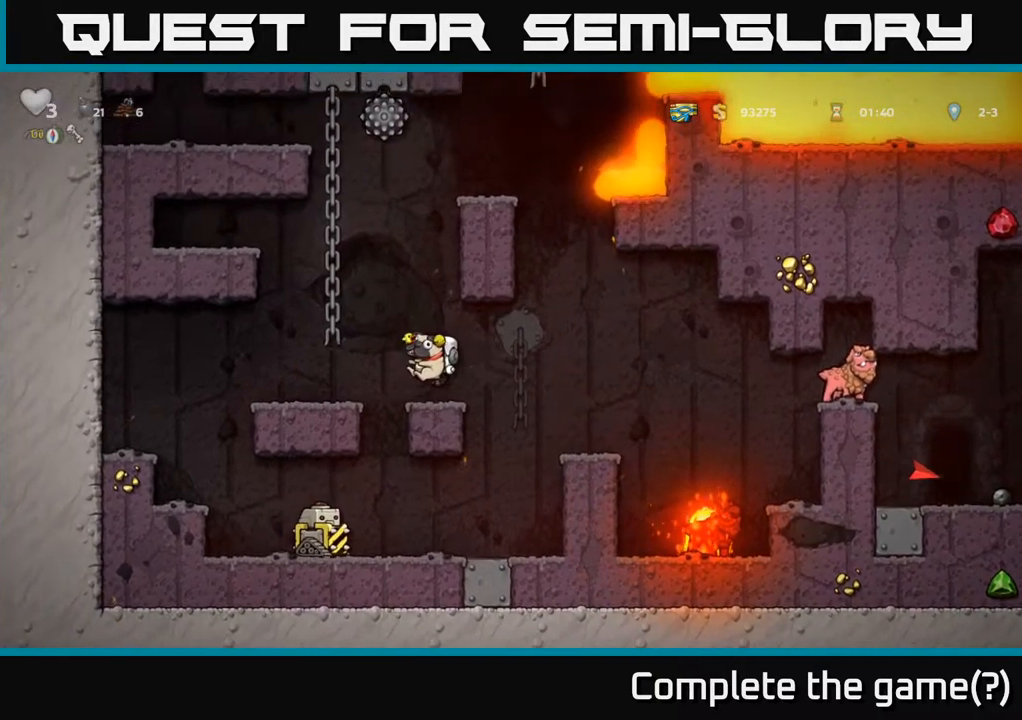
{"buttons": [], "left_stick": "center", "events": []}
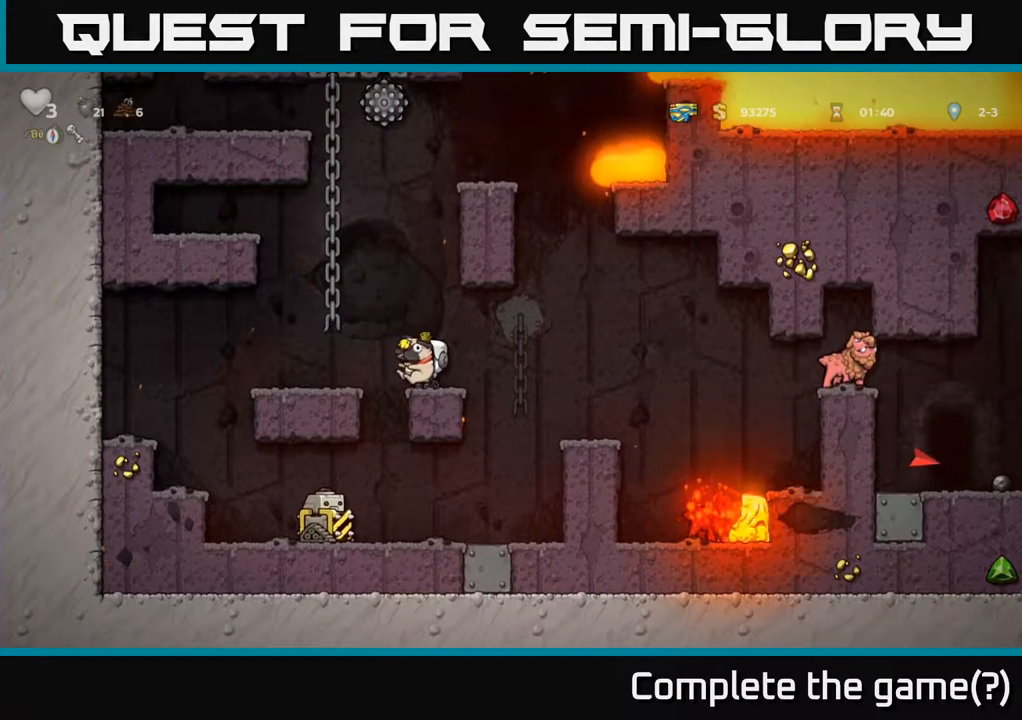
{"buttons": [], "left_stick": "up-right", "events": [[117, "A", "down"], [117, "left_stick", "left"], [234, "A", "up"], [500, "left_stick", "up-right"]]}
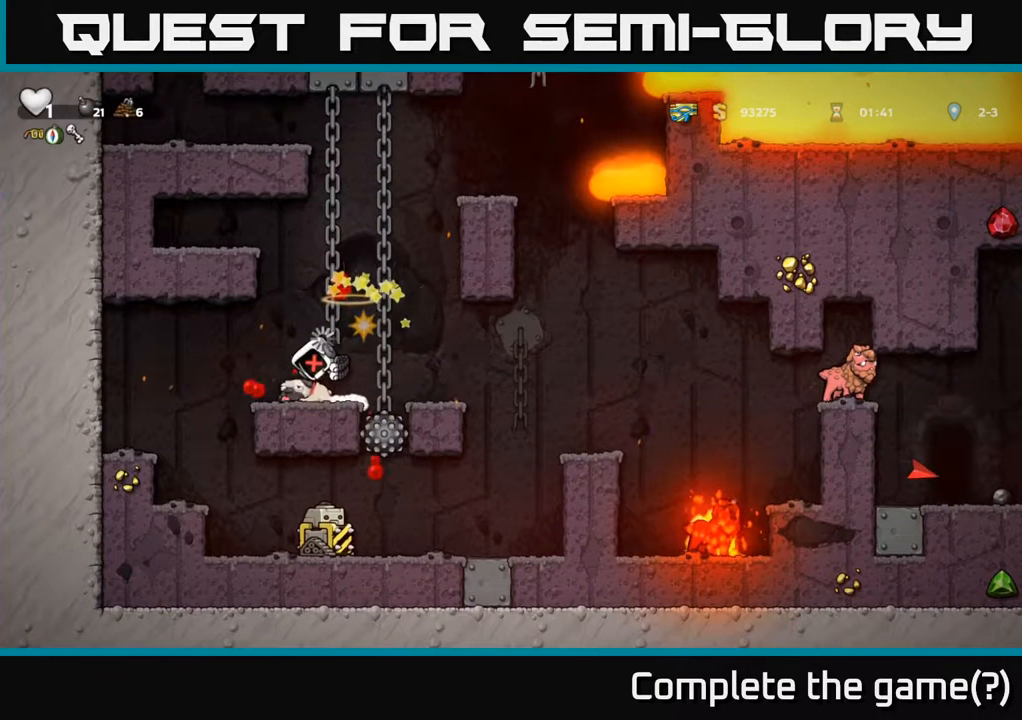
{"buttons": [], "left_stick": "center", "events": [[34, "left_stick", "center"], [184, "left_stick", "up"], [217, "A", "down"], [317, "left_stick", "center"], [367, "A", "up"], [367, "left_stick", "right"], [467, "left_stick", "center"]]}
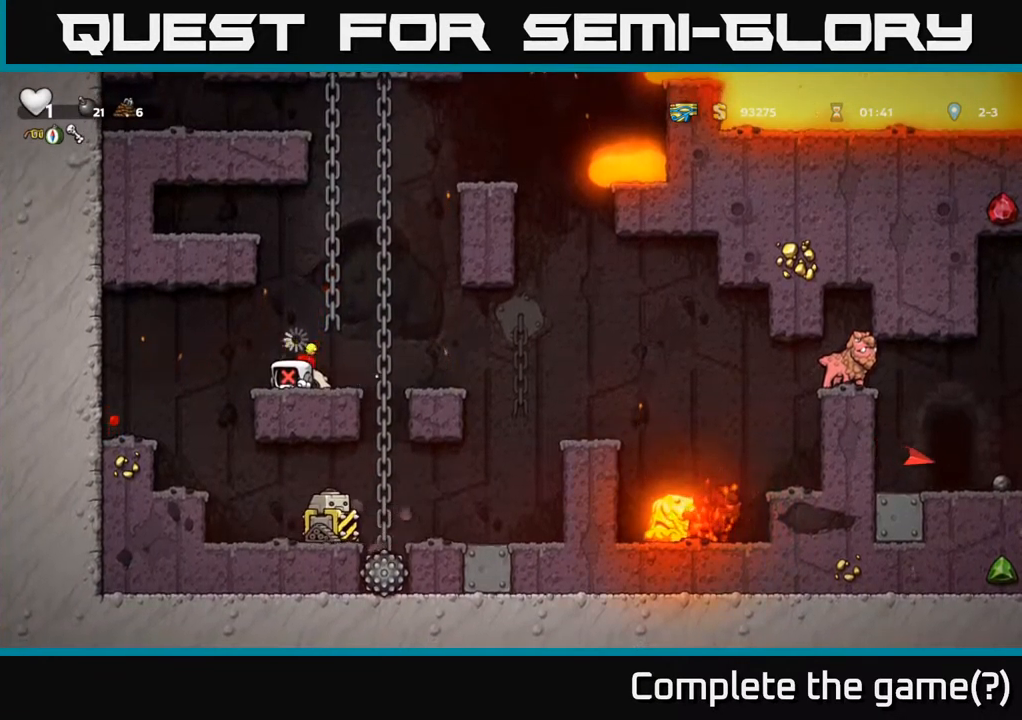
{"buttons": [], "left_stick": "center", "events": [[184, "left_stick", "right"], [318, "left_stick", "center"]]}
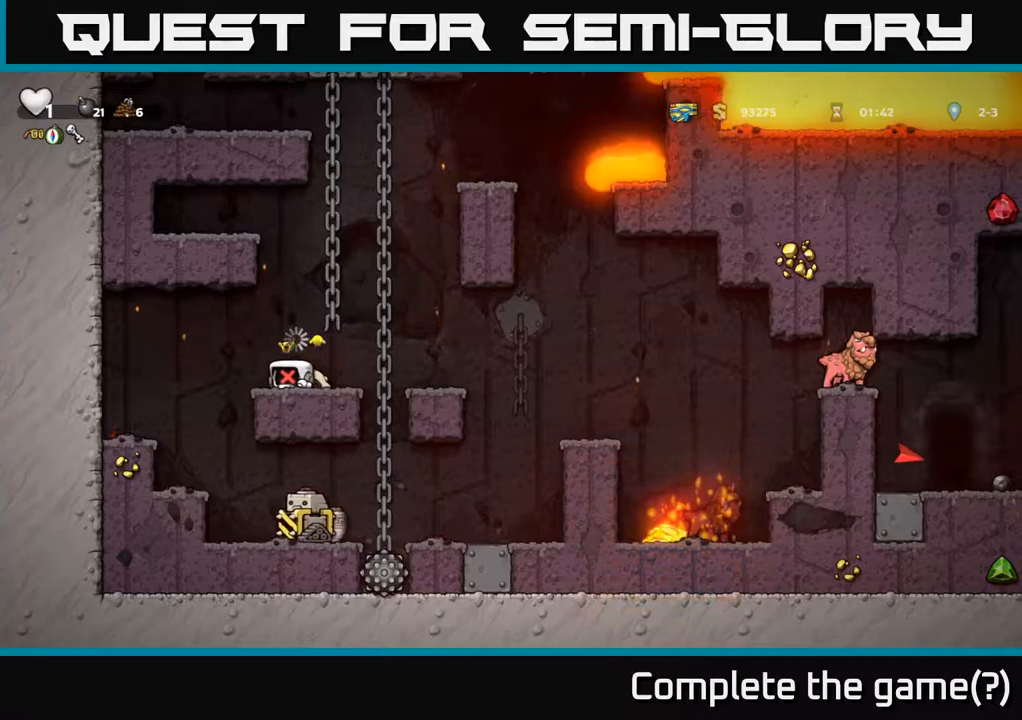
{"buttons": [], "left_stick": "center", "events": []}
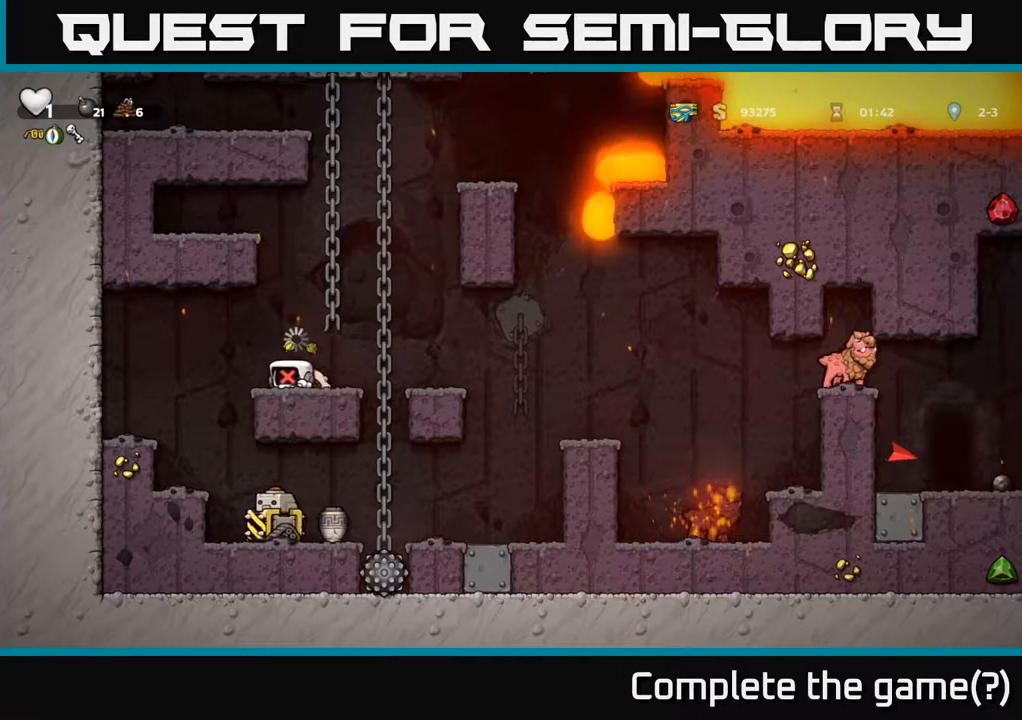
{"buttons": [], "left_stick": "center", "events": []}
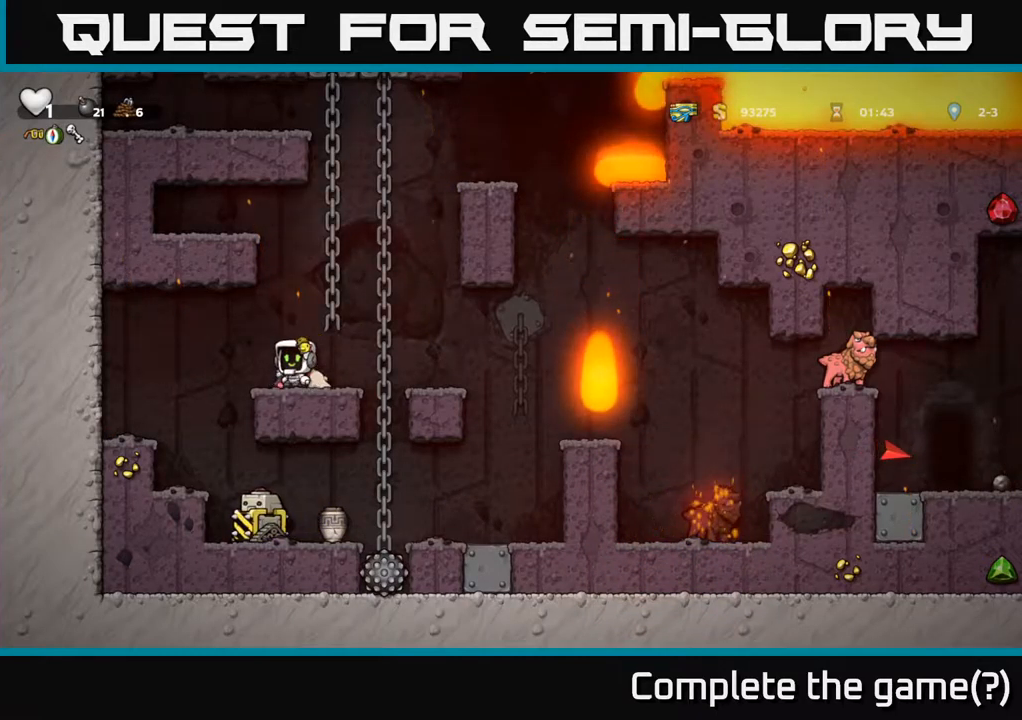
{"buttons": [], "left_stick": "down"}
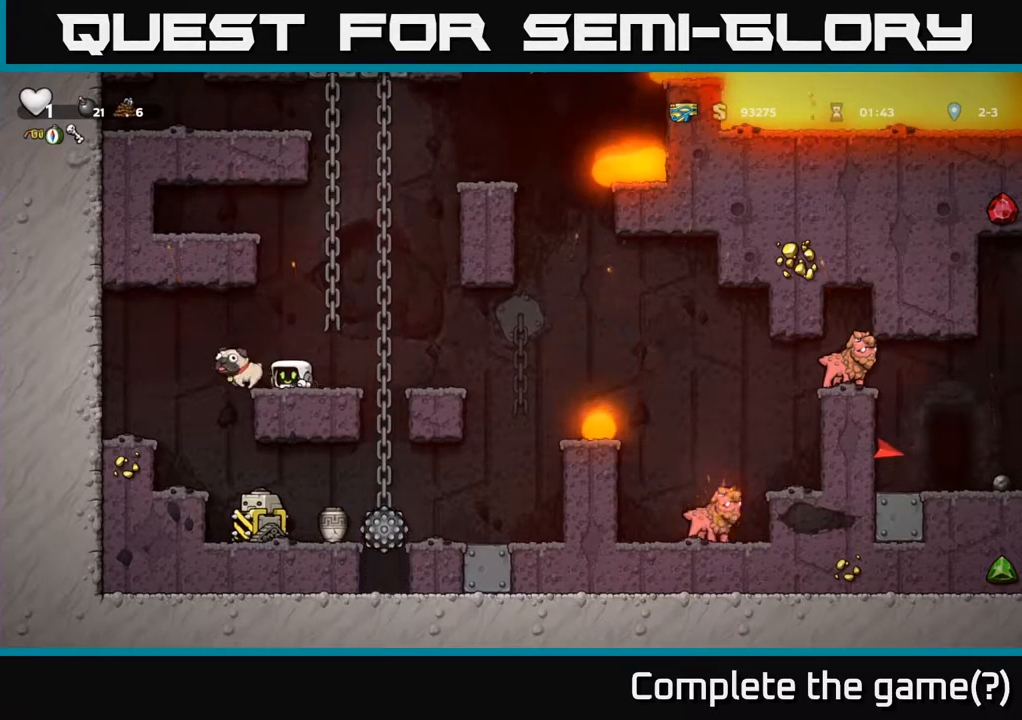
{"buttons": [], "left_stick": "left", "events": [[67, "left_stick", "center"], [367, "A", "down"], [367, "left_stick", "left"], [417, "A", "up"]]}
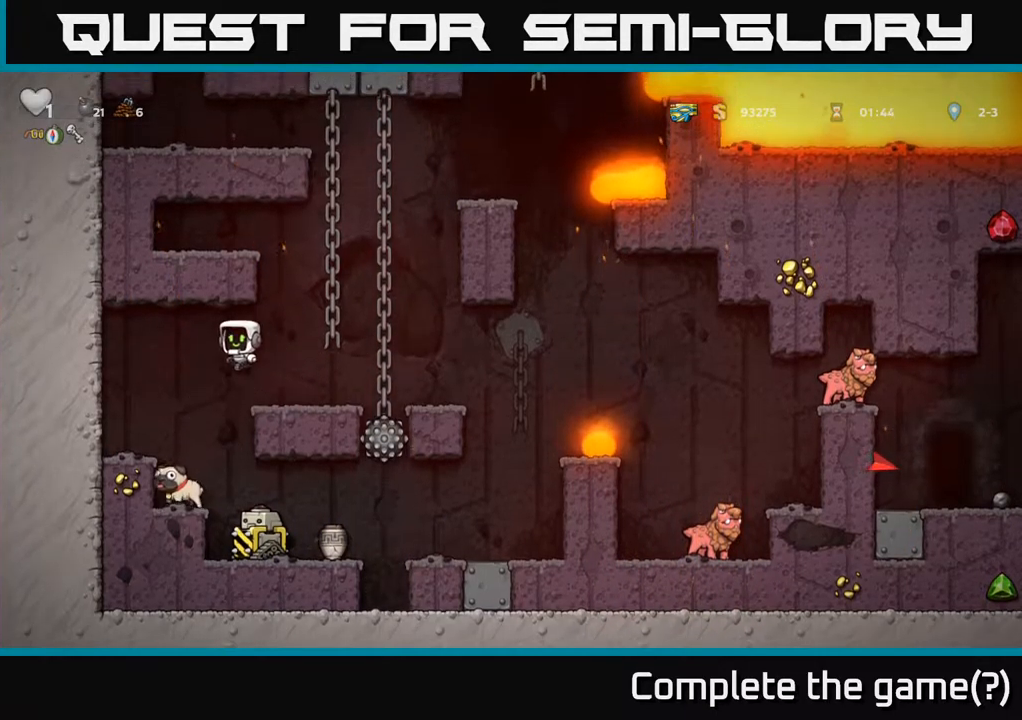
{"buttons": [], "left_stick": "center", "events": [[84, "left_stick", "center"], [250, "left_stick", "right"], [384, "left_stick", "center"]]}
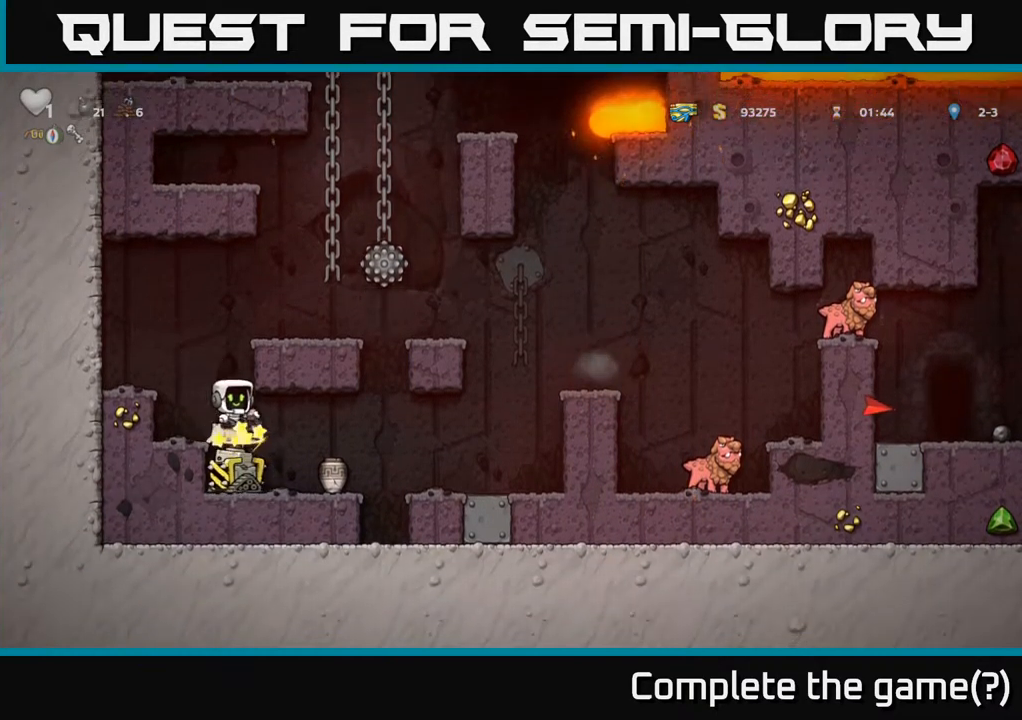
{"buttons": [], "left_stick": "center", "events": []}
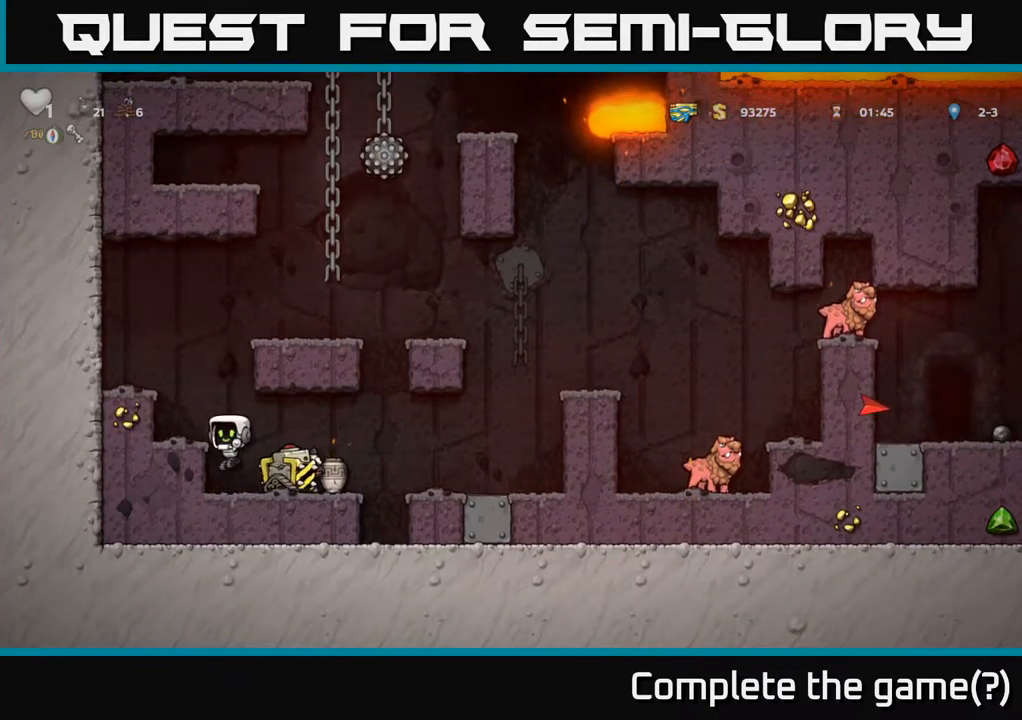
{"buttons": [], "left_stick": "center", "events": []}
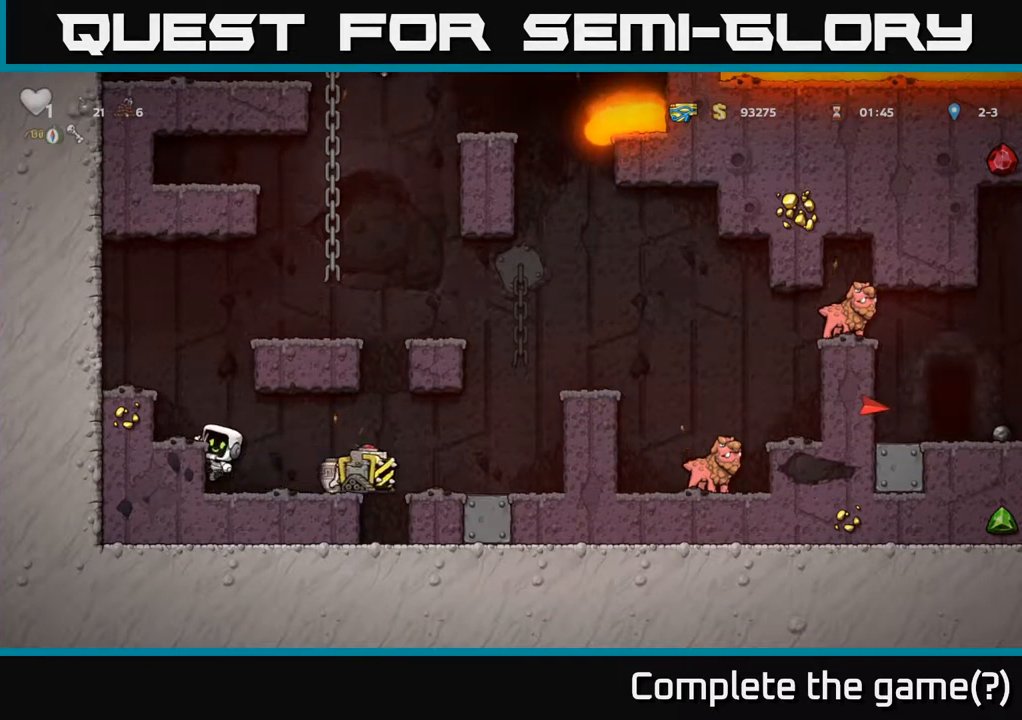
{"buttons": [], "left_stick": "center", "events": [[134, "left_stick", "right"], [284, "left_stick", "center"]]}
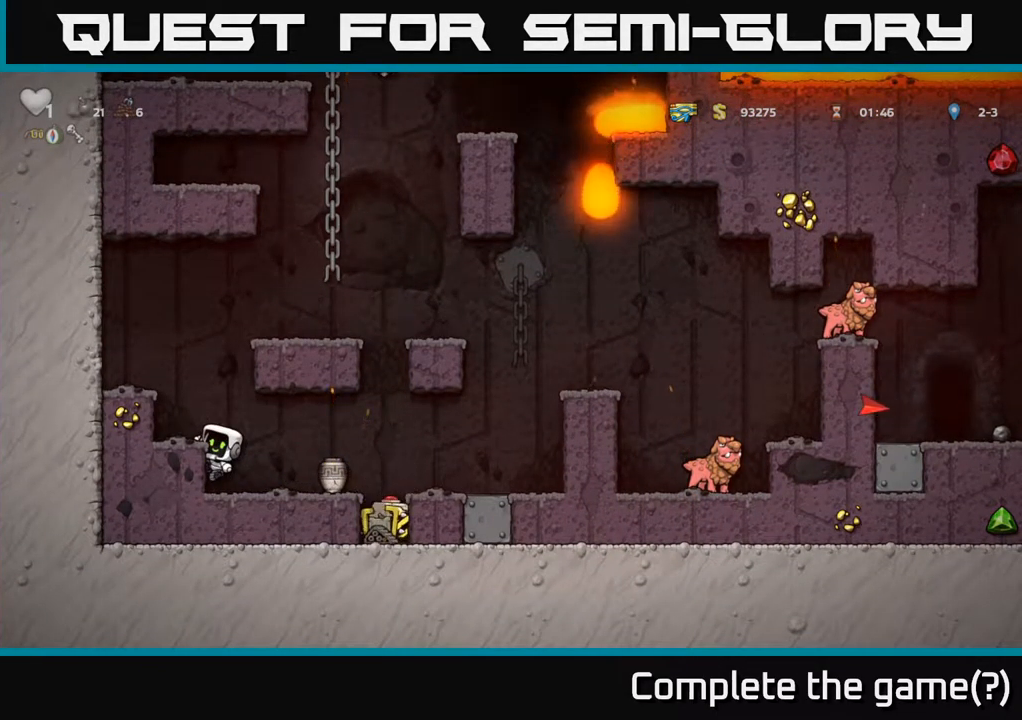
{"buttons": [], "left_stick": "left", "events": [[217, "A", "down"], [217, "left_stick", "left"], [350, "A", "up"]]}
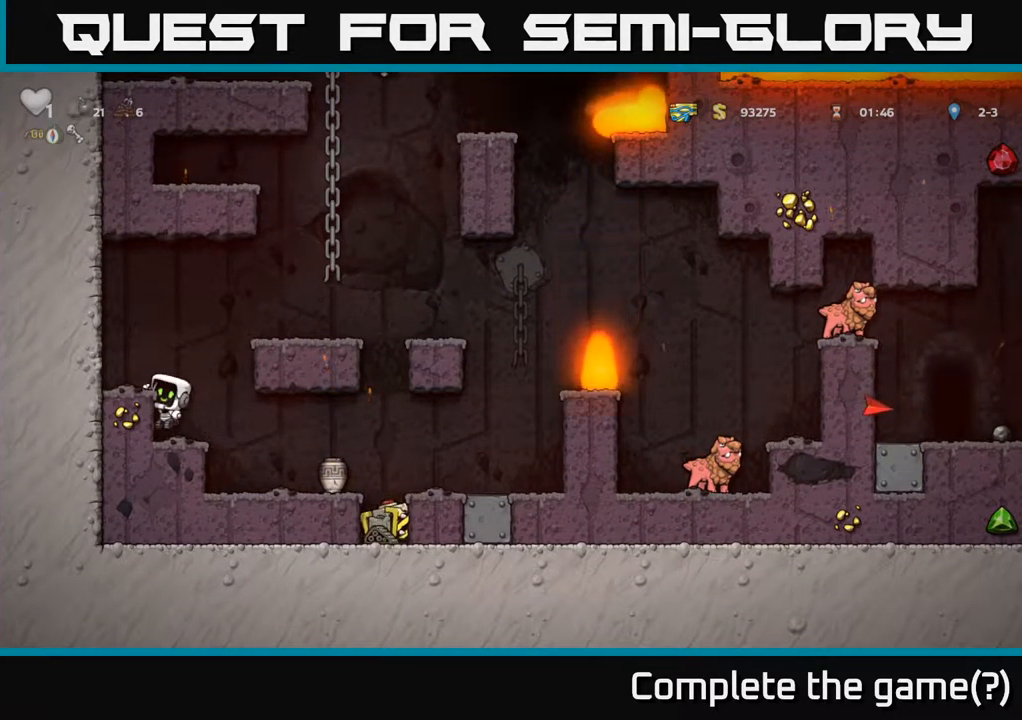
{"buttons": [], "left_stick": "right", "events": [[100, "A", "down"], [234, "A", "up"], [400, "left_stick", "center"], [500, "left_stick", "right"]]}
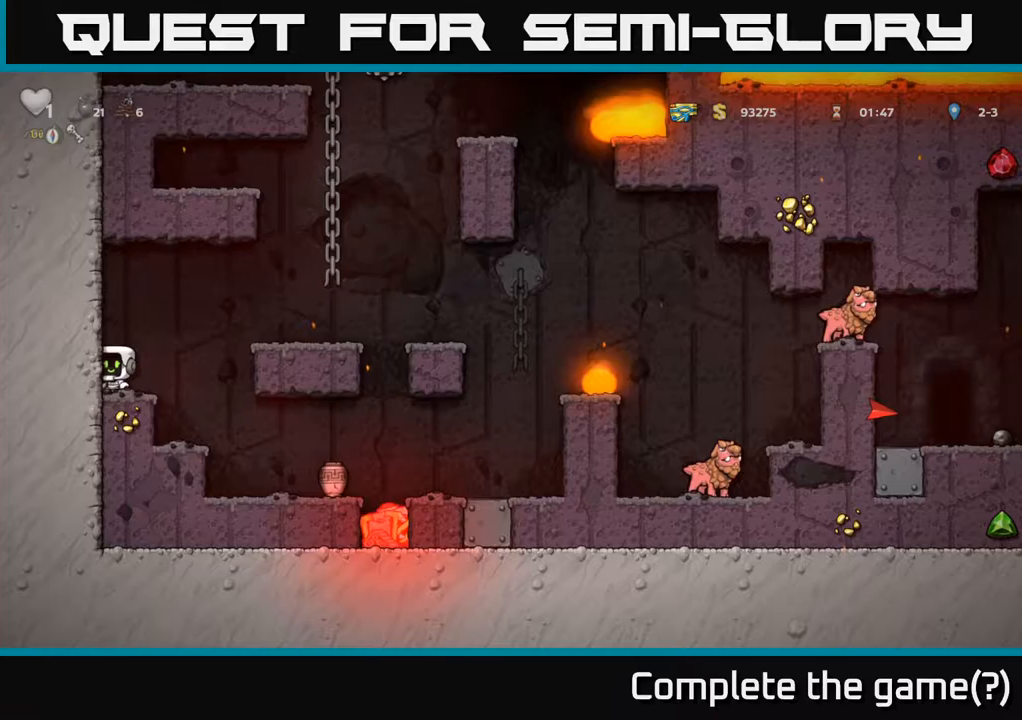
{"buttons": [], "left_stick": "center", "events": [[100, "left_stick", "center"]]}
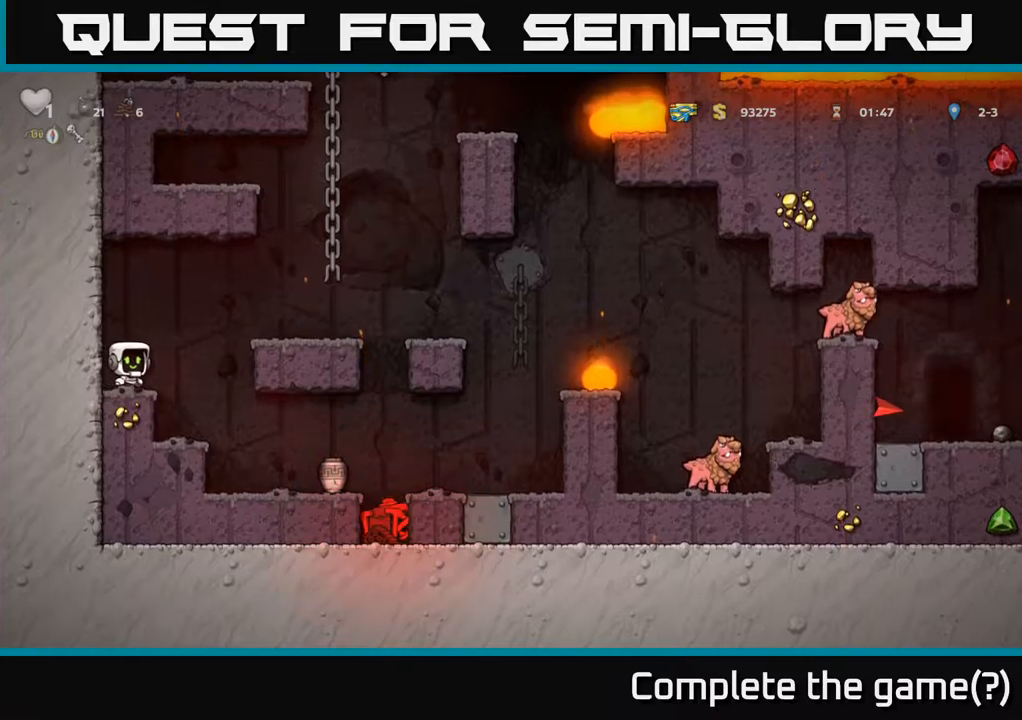
{"buttons": [], "left_stick": "center", "events": [[133, "A", "down"], [450, "A", "up"]]}
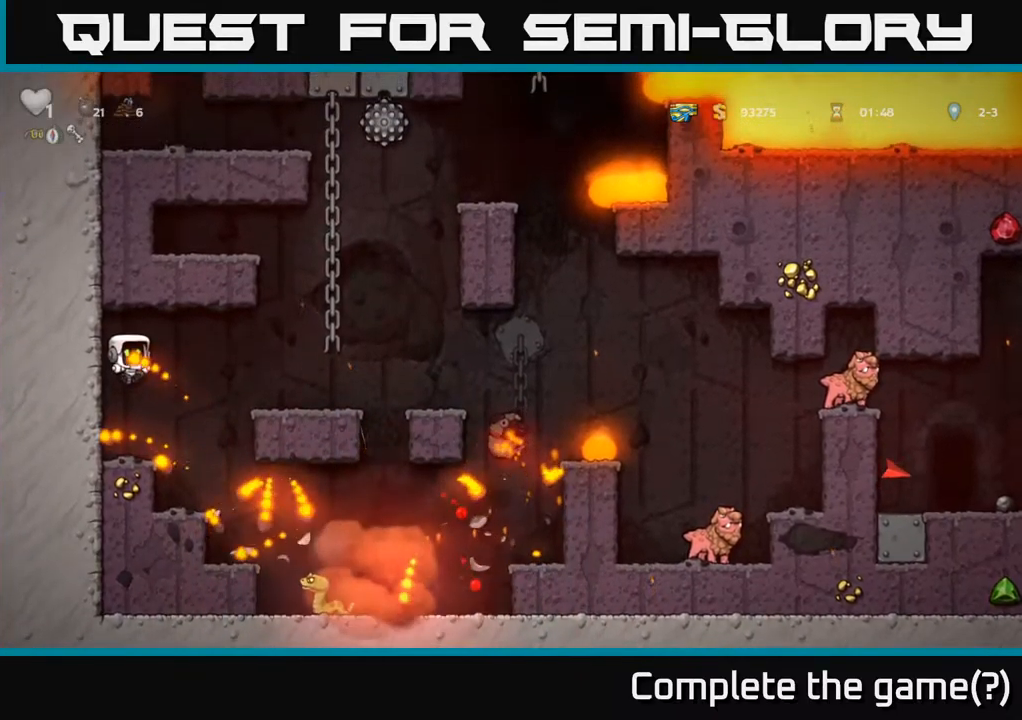
{"buttons": [], "left_stick": "center", "events": []}
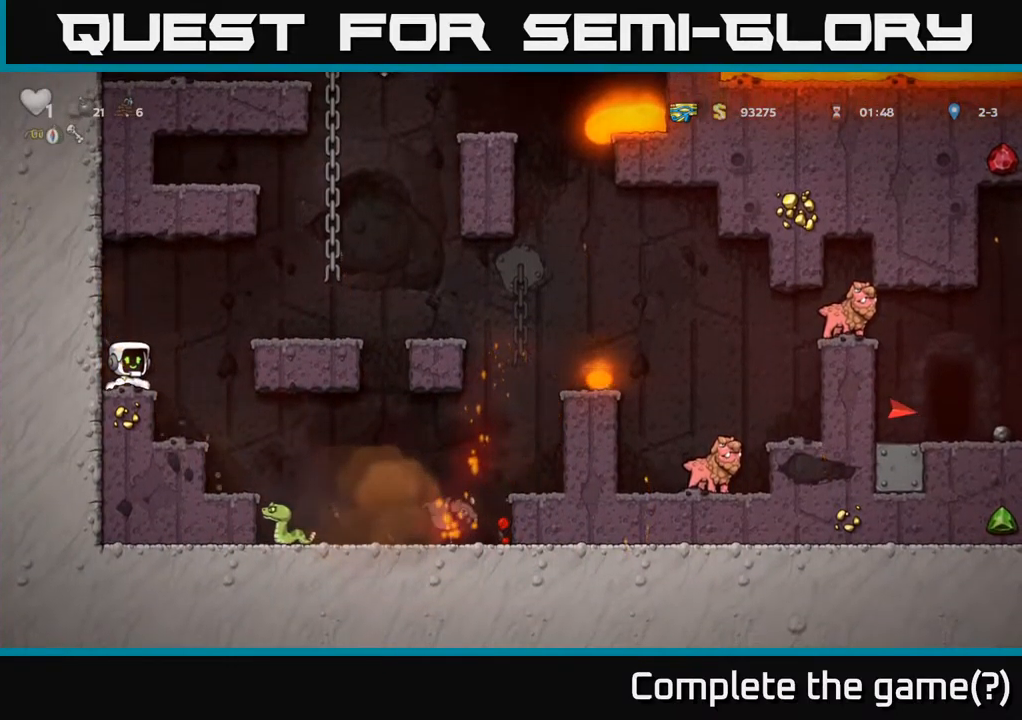
{"buttons": [], "left_stick": "right", "events": [[333, "left_stick", "right"]]}
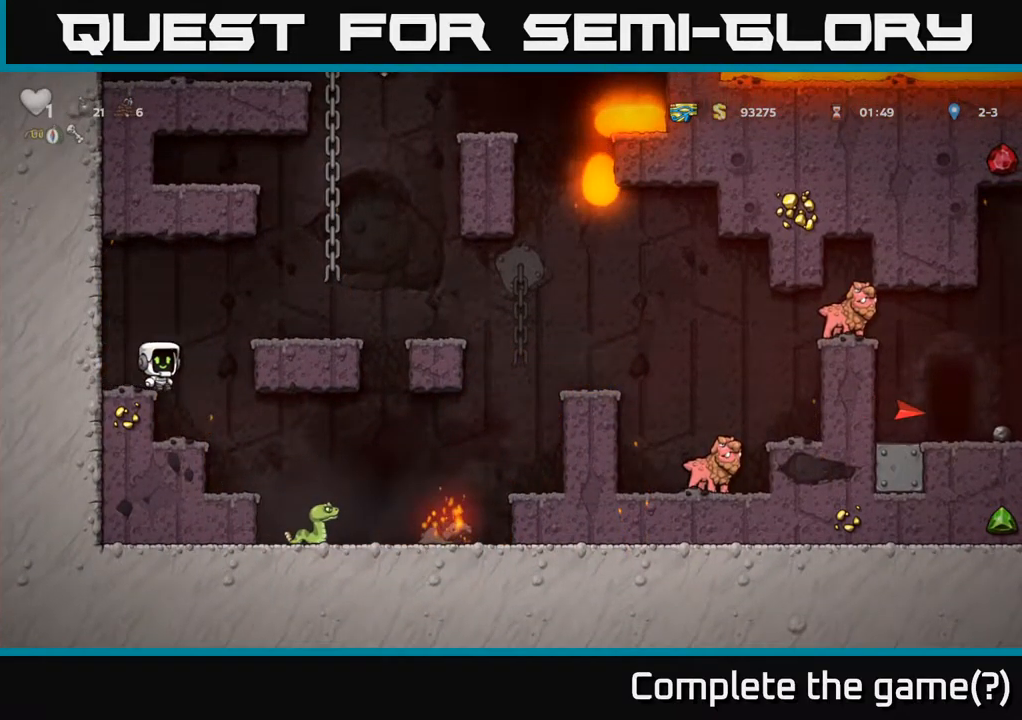
{"buttons": [], "left_stick": "center", "events": [[267, "left_stick", "center"]]}
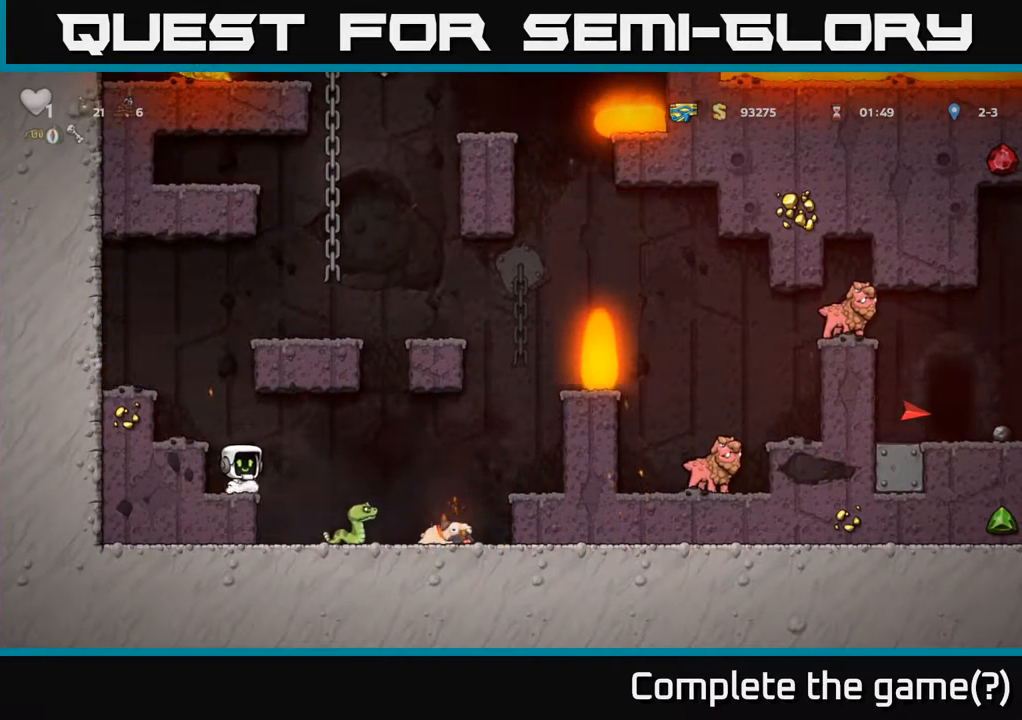
{"buttons": [], "left_stick": "right", "events": [[117, "left_stick", "right"], [183, "A", "down"], [233, "A", "up"]]}